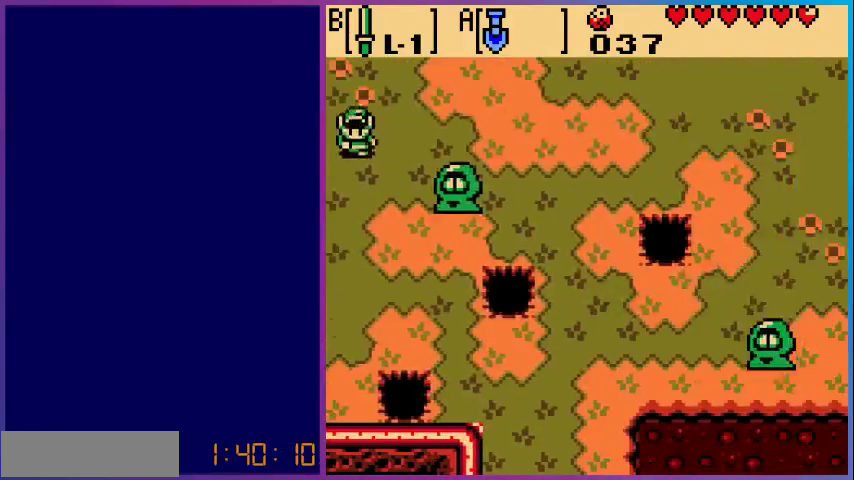
Gameplay with a controller (Nintendo layout); each line is a JSON object with the inputs held at the frame after it. "events" lists button and stick changes between this image and that frame as [ms after this image, input, new state], when the widget could be followed in between. Not read: L3 R3.
{"buttons": ["DPAD_DOWN", "DPAD_RIGHT"], "events": [[400, "DPAD_RIGHT", "down"]]}
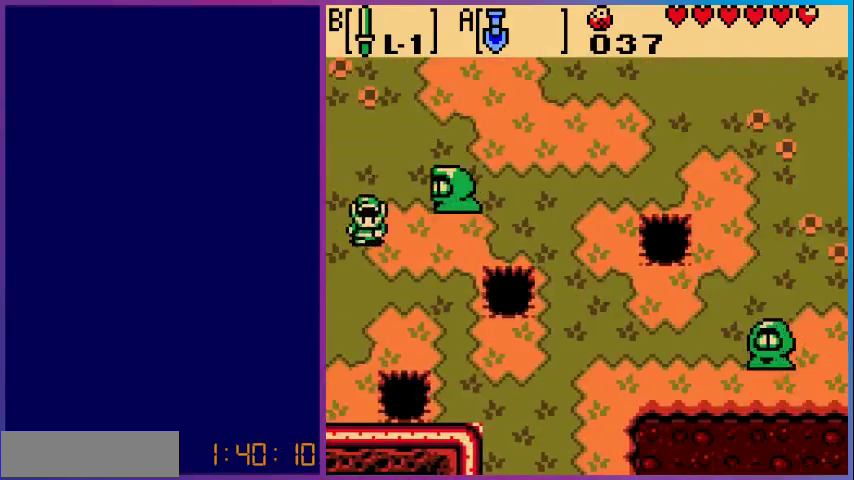
{"buttons": ["DPAD_DOWN", "DPAD_RIGHT"], "events": [[233, "DPAD_RIGHT", "up"], [500, "DPAD_RIGHT", "down"]]}
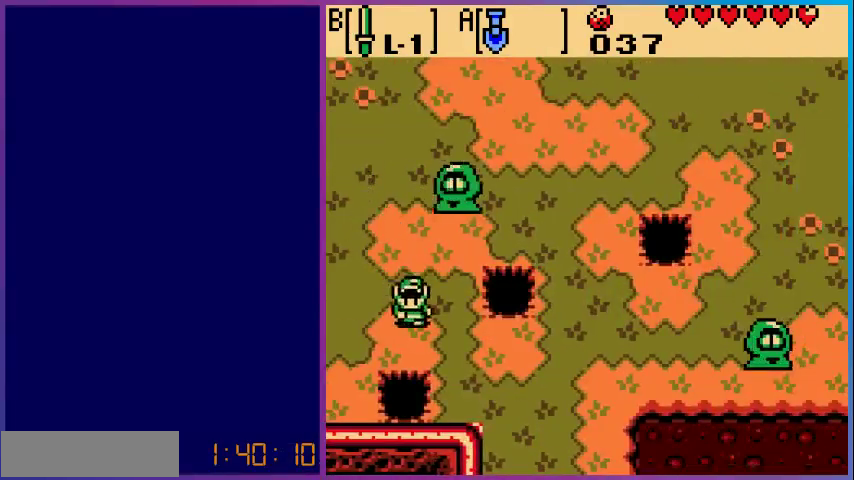
{"buttons": ["DPAD_RIGHT"], "events": [[67, "DPAD_RIGHT", "up"], [133, "DPAD_RIGHT", "down"], [233, "DPAD_DOWN", "up"]]}
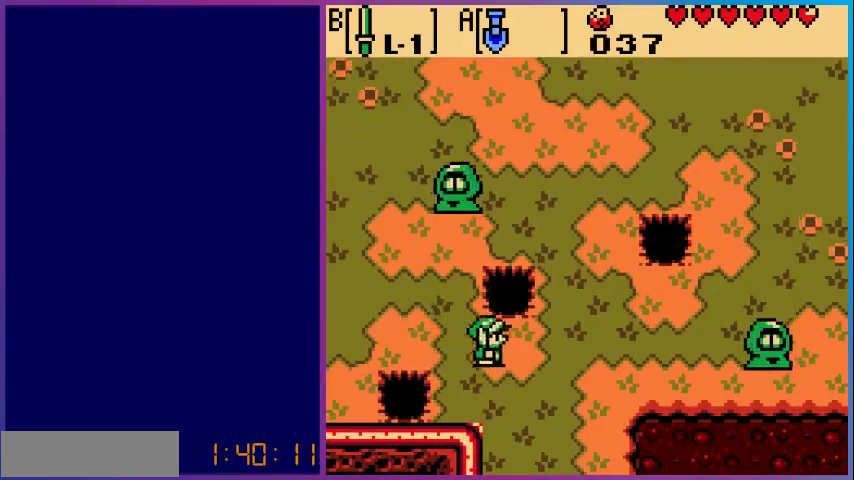
{"buttons": ["DPAD_DOWN"], "events": [[100, "DPAD_DOWN", "down"], [133, "DPAD_RIGHT", "up"]]}
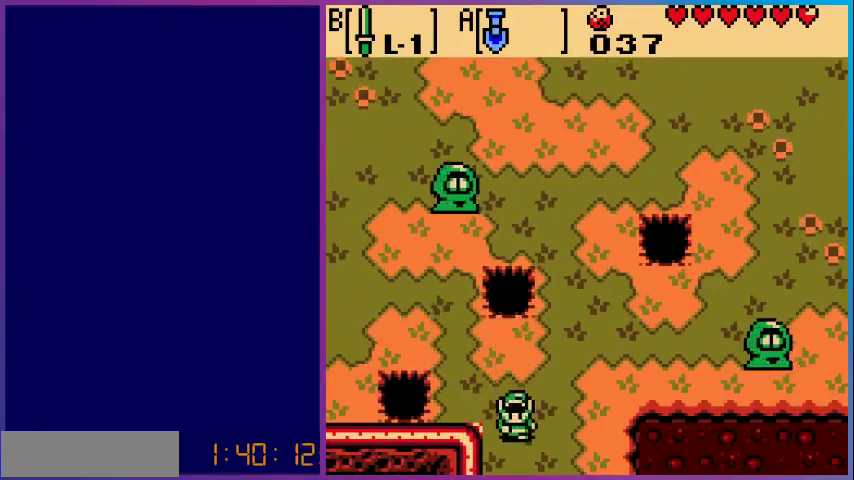
{"buttons": [], "events": [[433, "DPAD_DOWN", "up"]]}
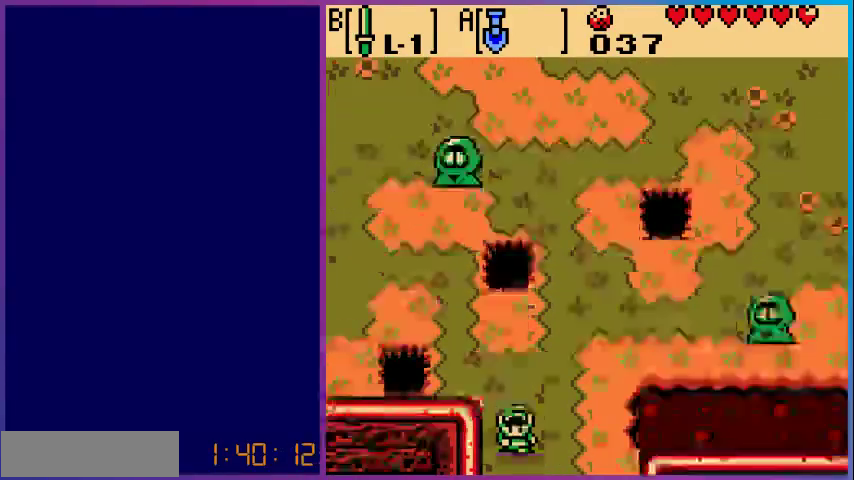
{"buttons": ["DPAD_RIGHT"], "events": [[333, "DPAD_RIGHT", "down"]]}
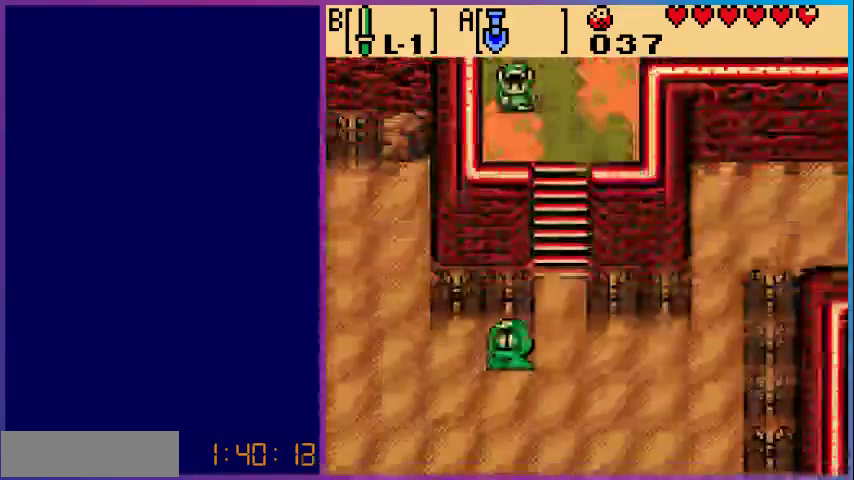
{"buttons": ["DPAD_DOWN"], "events": [[300, "DPAD_DOWN", "down"], [367, "DPAD_RIGHT", "up"]]}
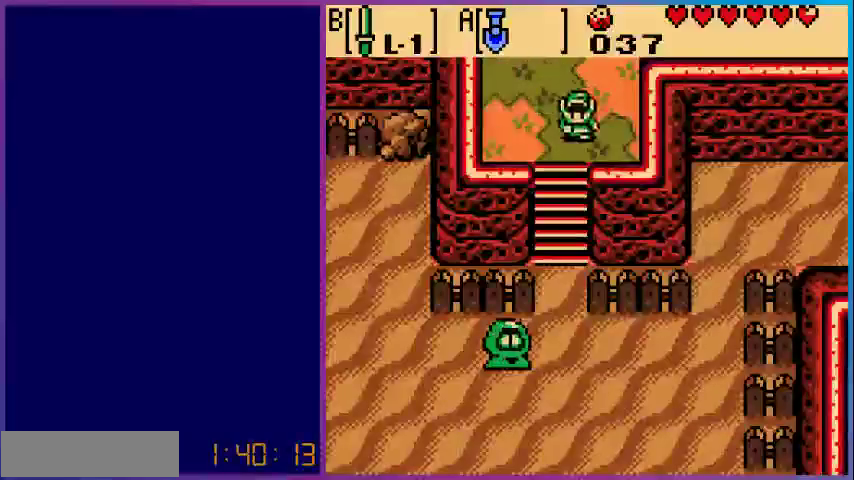
{"buttons": ["DPAD_DOWN"], "events": []}
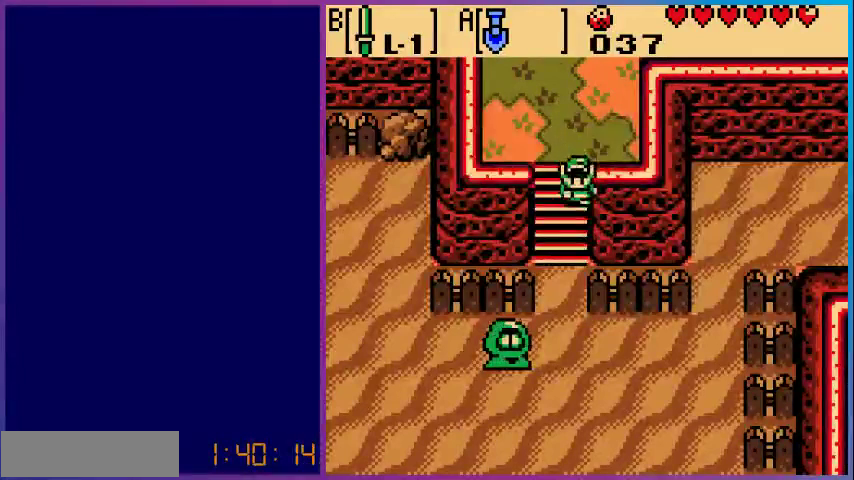
{"buttons": ["DPAD_DOWN"], "events": []}
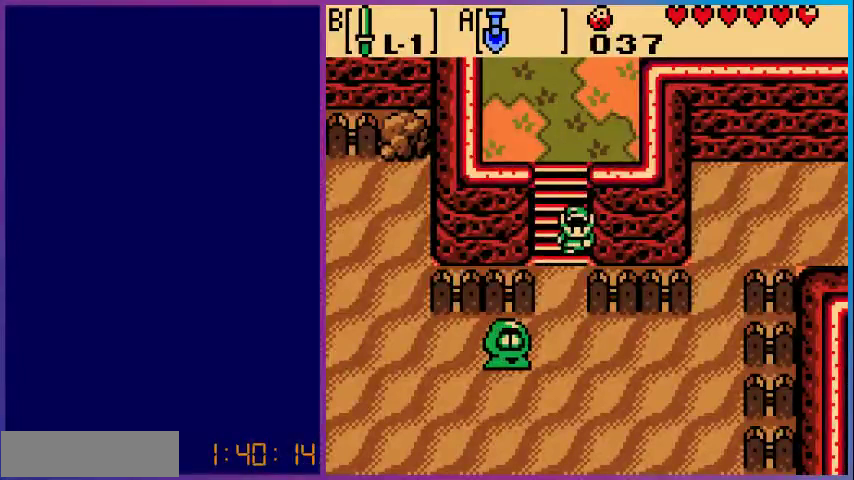
{"buttons": ["A"], "events": [[33, "DPAD_DOWN", "up"], [233, "DPAD_DOWN", "down"], [400, "DPAD_DOWN", "up"], [433, "A", "down"]]}
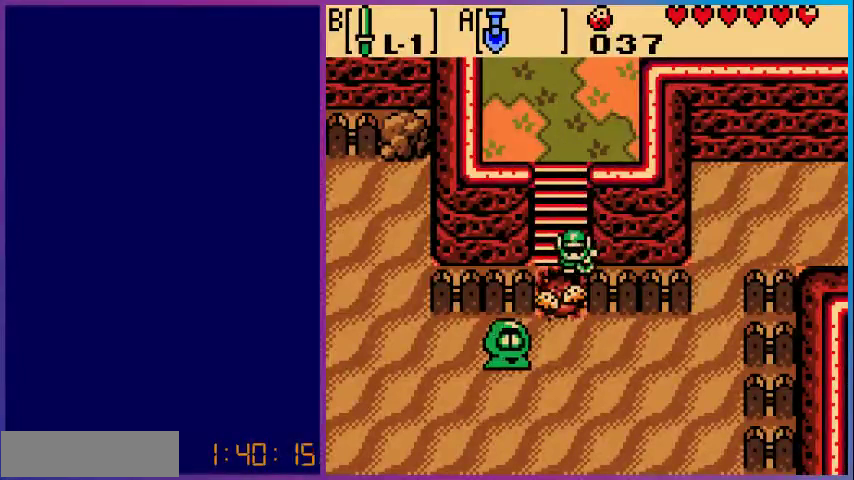
{"buttons": ["DPAD_DOWN"], "events": [[167, "A", "up"], [200, "DPAD_DOWN", "down"]]}
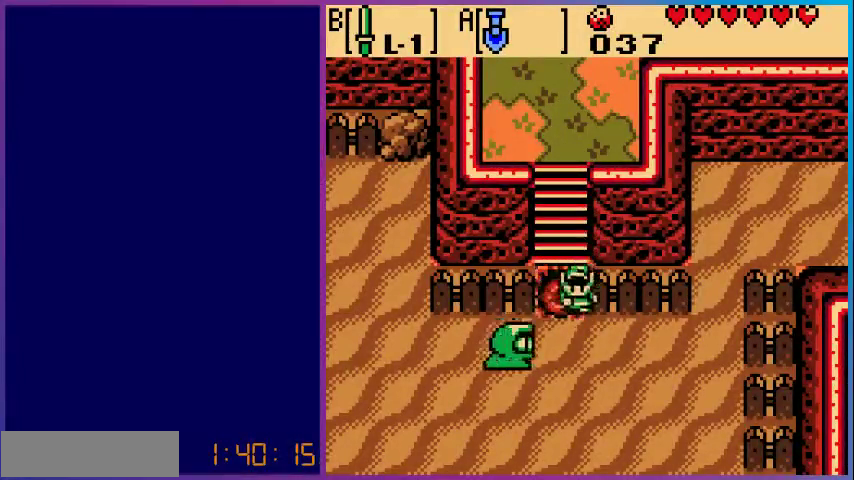
{"buttons": ["DPAD_DOWN"], "events": [[67, "A", "down"], [300, "A", "up"]]}
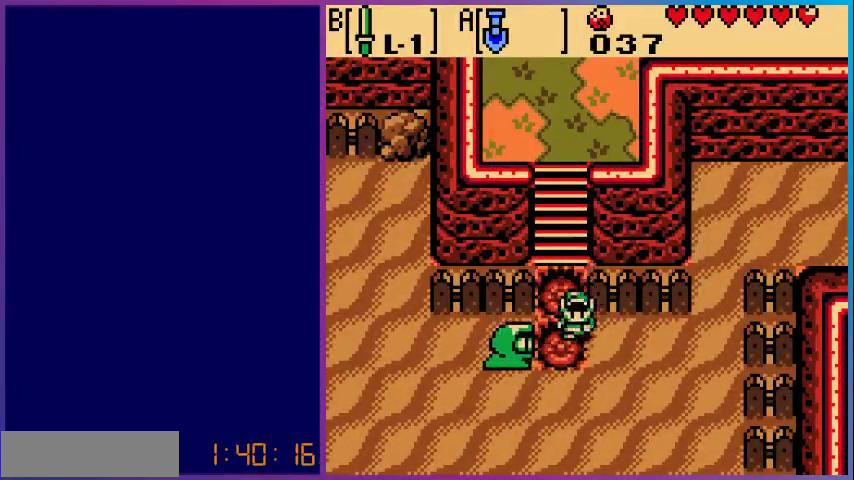
{"buttons": ["DPAD_RIGHT"], "events": [[133, "DPAD_RIGHT", "down"], [167, "A", "down"], [167, "DPAD_DOWN", "up"], [367, "A", "up"]]}
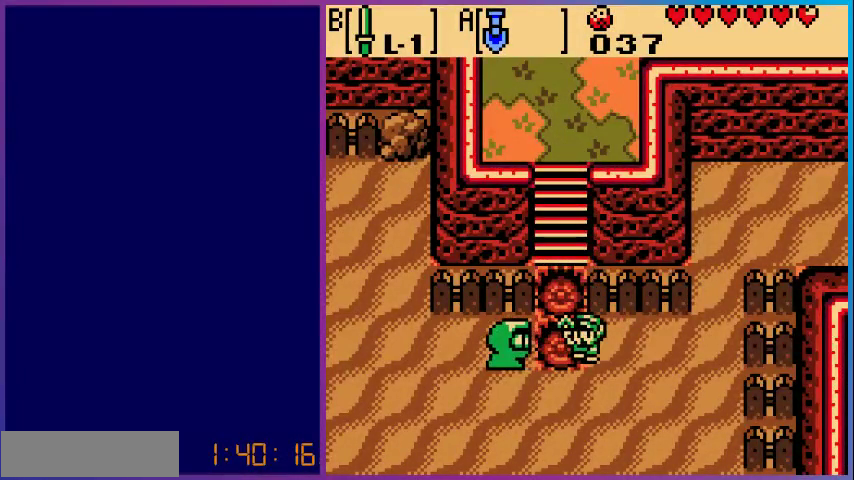
{"buttons": ["DPAD_RIGHT"], "events": [[167, "A", "down"], [367, "A", "up"]]}
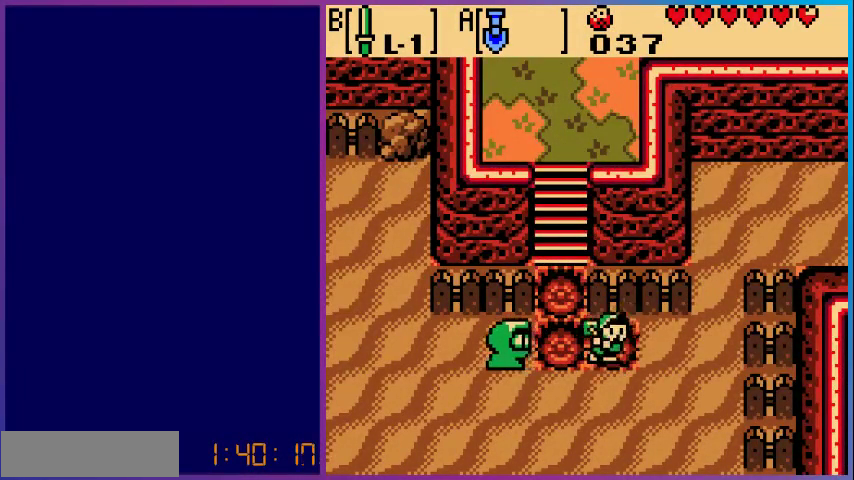
{"buttons": ["DPAD_RIGHT"], "events": [[200, "A", "down"], [400, "A", "up"]]}
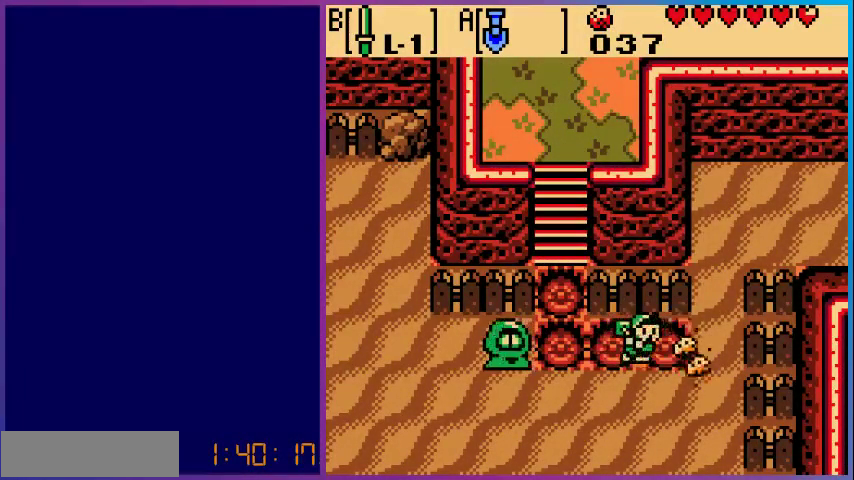
{"buttons": ["DPAD_RIGHT"], "events": [[333, "A", "down"], [500, "A", "up"]]}
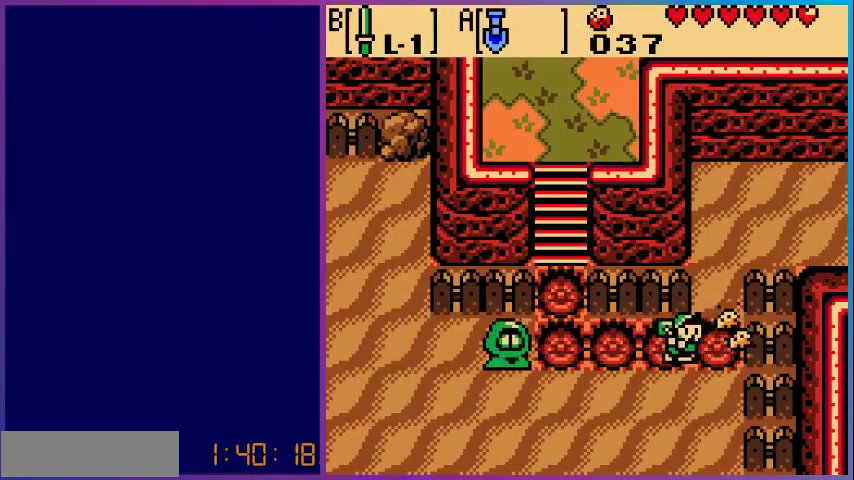
{"buttons": ["A", "DPAD_UP"], "events": [[400, "DPAD_UP", "down"], [433, "A", "down"], [433, "DPAD_RIGHT", "up"]]}
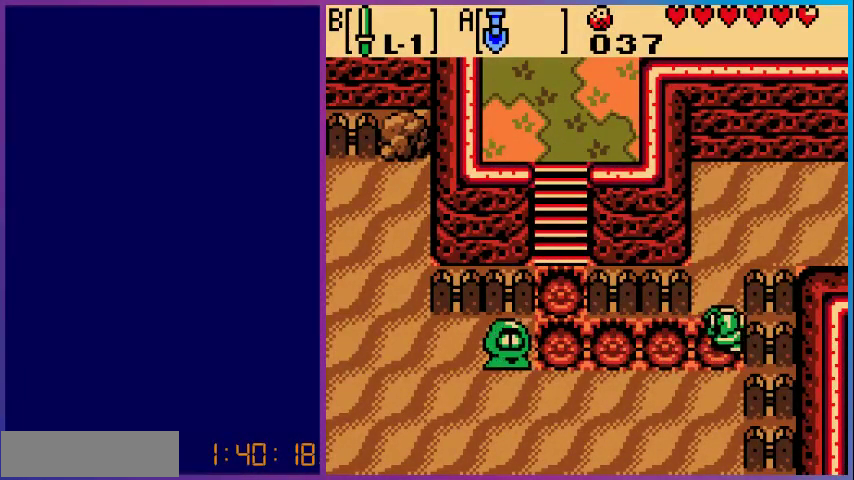
{"buttons": ["DPAD_UP"], "events": [[100, "A", "up"]]}
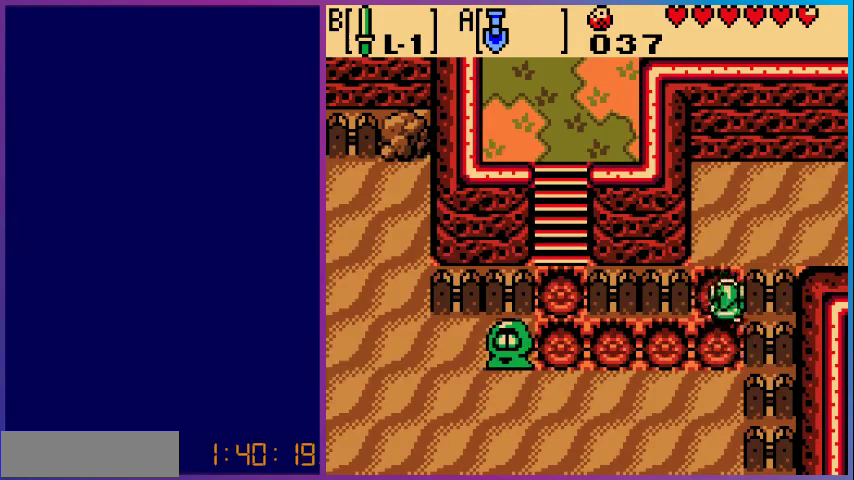
{"buttons": ["DPAD_UP"], "events": [[167, "A", "down"], [333, "A", "up"]]}
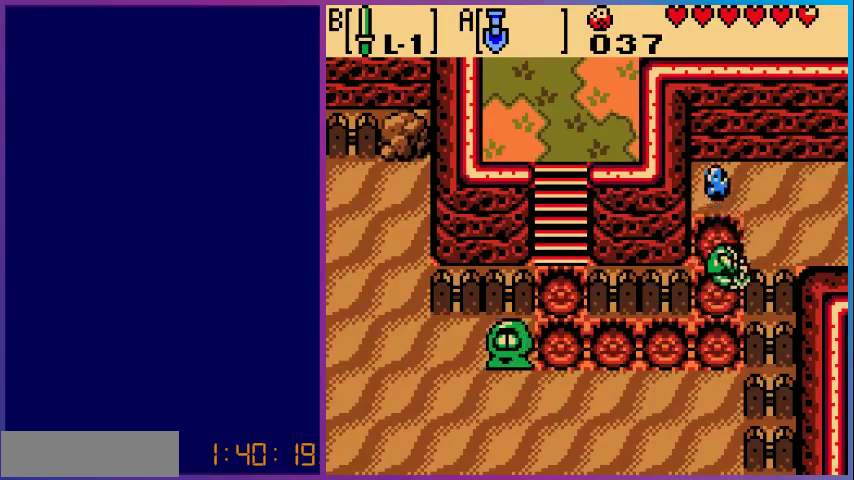
{"buttons": ["DPAD_UP"], "events": [[333, "A", "down"], [500, "A", "up"]]}
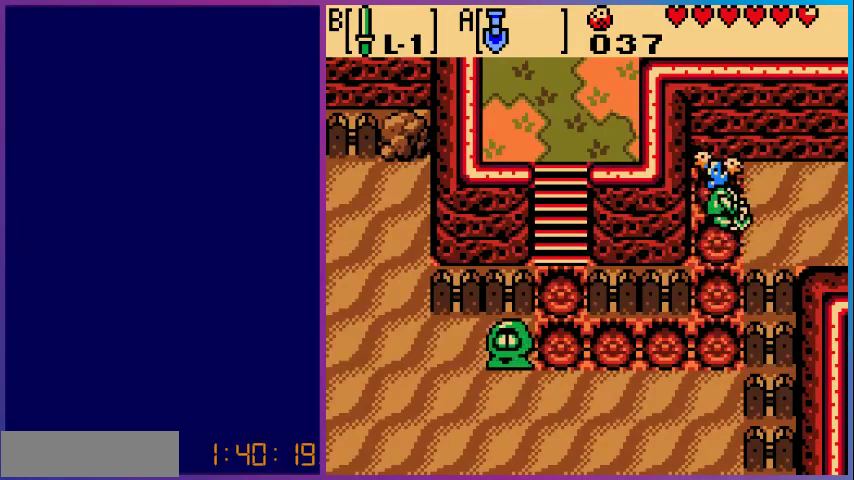
{"buttons": ["A", "DPAD_RIGHT"], "events": [[433, "DPAD_RIGHT", "down"], [433, "DPAD_UP", "up"], [500, "A", "down"]]}
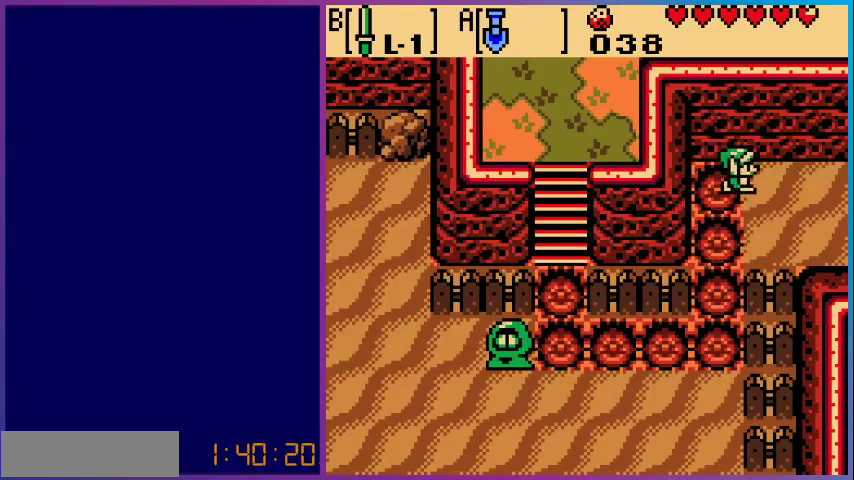
{"buttons": ["DPAD_RIGHT"], "events": [[167, "DPAD_RIGHT", "up"], [200, "A", "up"], [367, "DPAD_RIGHT", "down"]]}
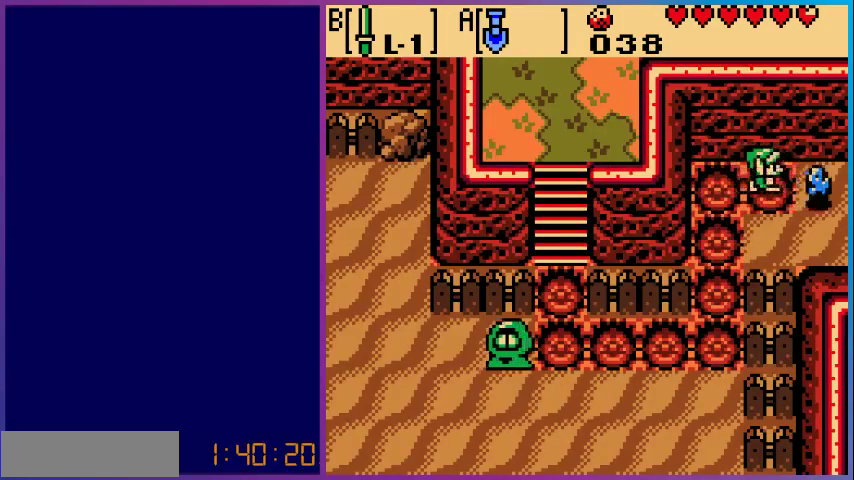
{"buttons": [], "events": [[167, "A", "down"], [200, "DPAD_RIGHT", "up"], [367, "A", "up"]]}
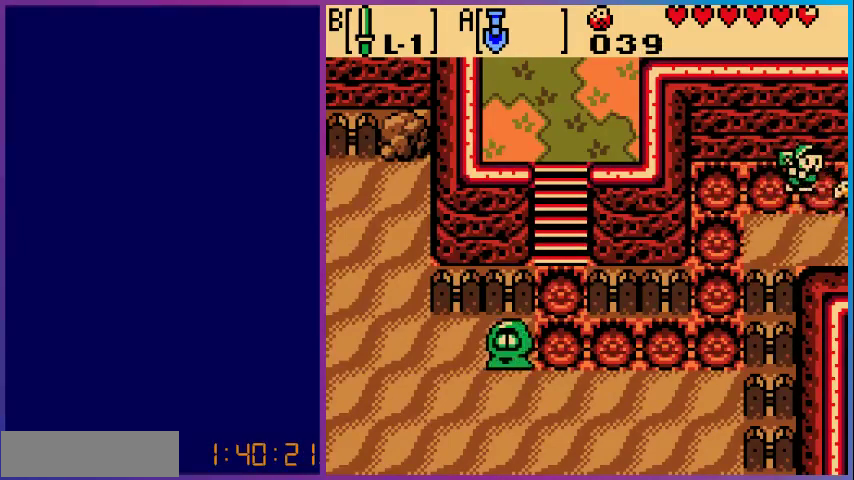
{"buttons": [], "events": [[67, "DPAD_RIGHT", "down"], [133, "DPAD_DOWN", "down"], [133, "DPAD_RIGHT", "up"], [300, "A", "down"], [467, "A", "up"], [467, "DPAD_DOWN", "up"]]}
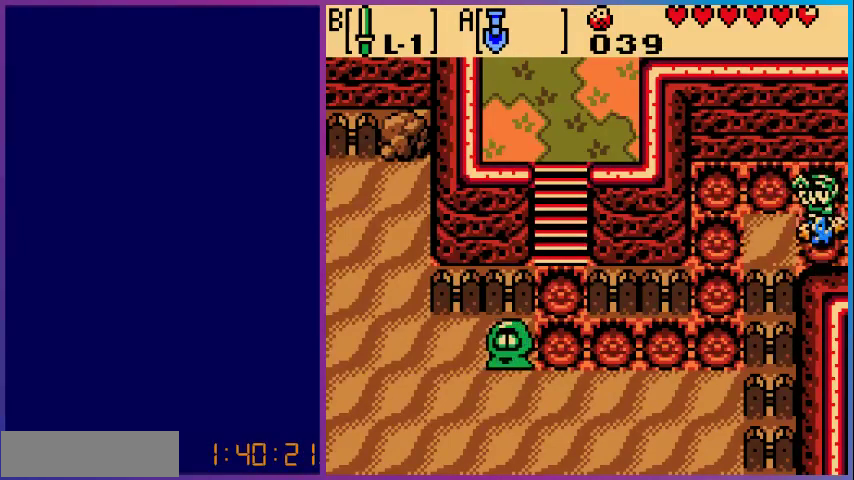
{"buttons": ["A"], "events": [[100, "DPAD_DOWN", "down"], [233, "DPAD_DOWN", "up"], [233, "DPAD_LEFT", "down"], [367, "A", "down"], [433, "DPAD_LEFT", "up"]]}
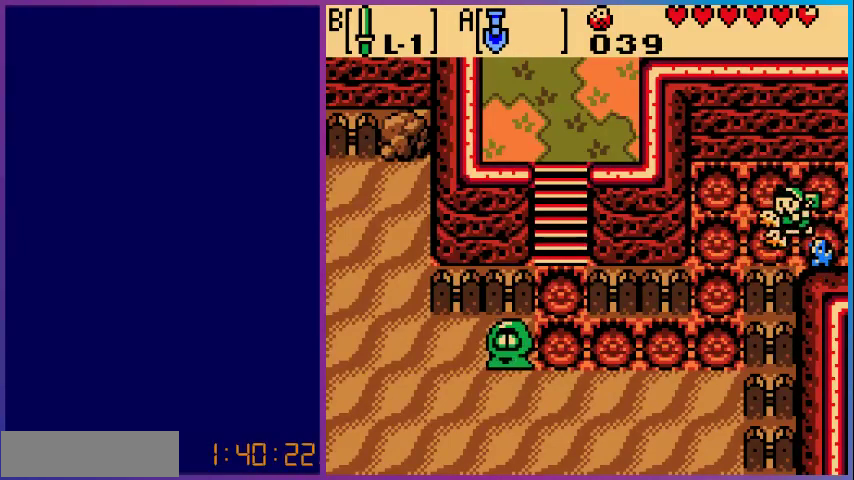
{"buttons": [], "events": [[33, "A", "up"], [333, "DPAD_DOWN", "down"], [467, "DPAD_DOWN", "up"]]}
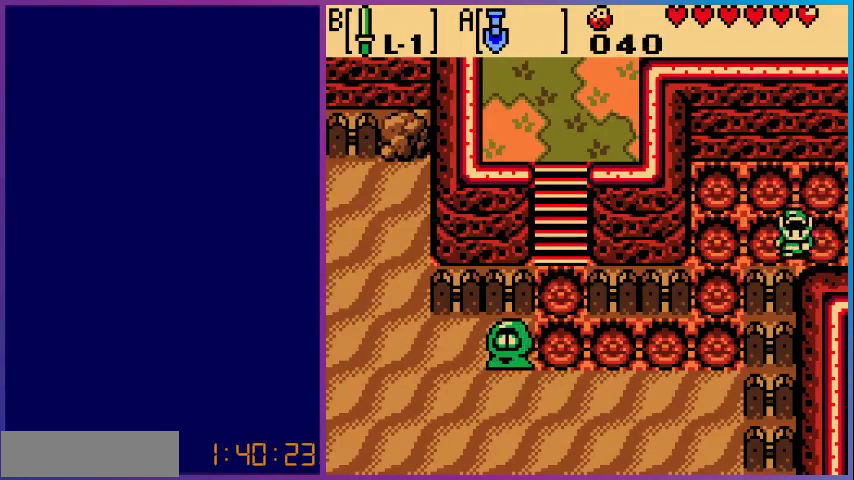
{"buttons": ["DPAD_RIGHT"], "events": [[33, "DPAD_RIGHT", "down"], [133, "DPAD_RIGHT", "up"], [267, "DPAD_RIGHT", "down"]]}
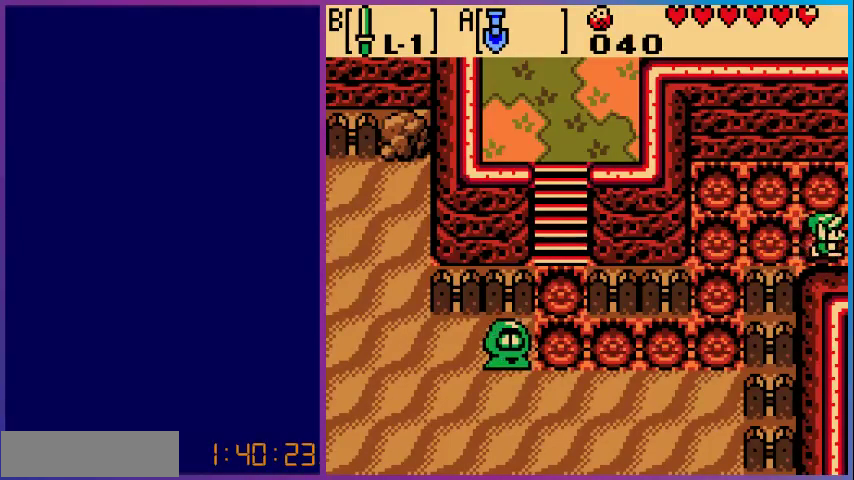
{"buttons": [], "events": [[100, "DPAD_RIGHT", "up"]]}
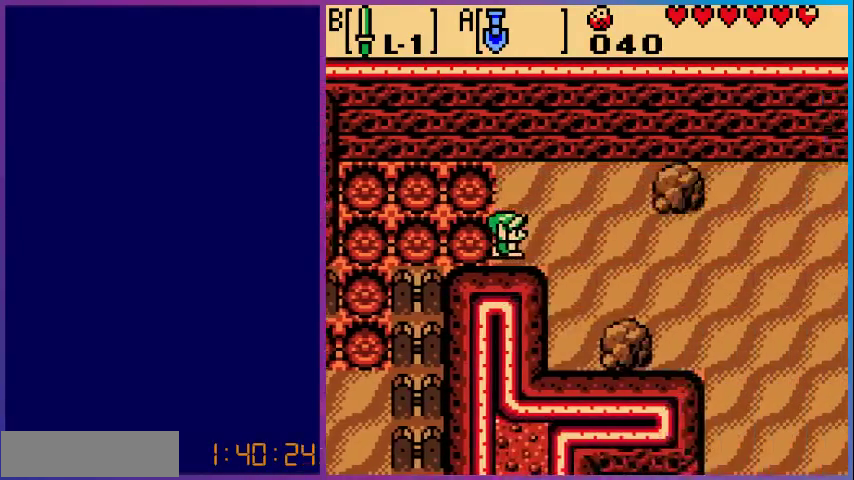
{"buttons": ["DPAD_RIGHT"], "events": [[233, "DPAD_RIGHT", "down"]]}
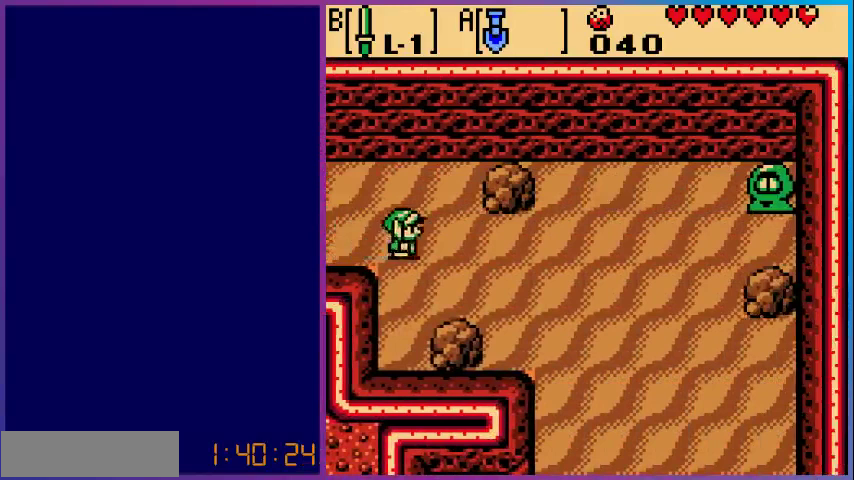
{"buttons": ["DPAD_RIGHT"], "events": [[333, "DPAD_DOWN", "down"], [467, "DPAD_DOWN", "up"]]}